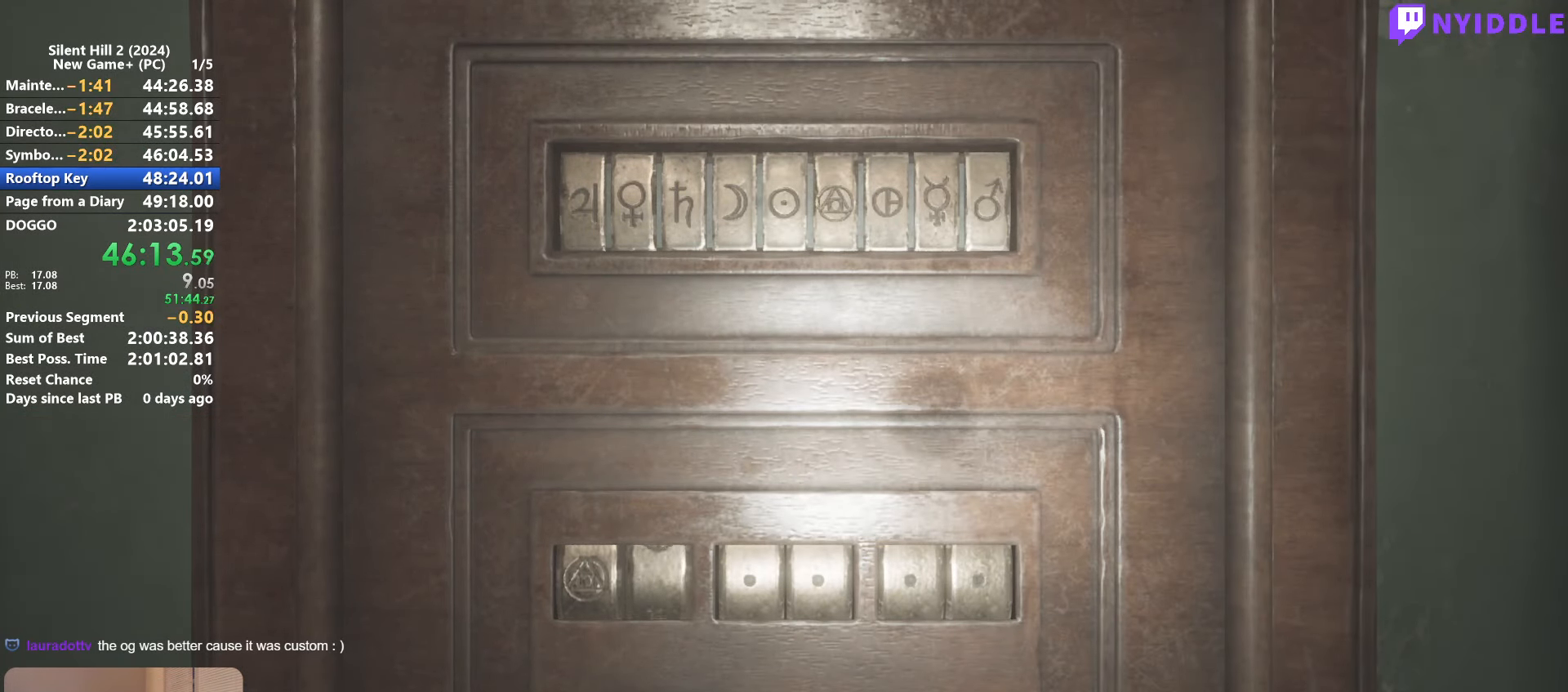
Gameplay with keyboard and mouse; each line is a JSON object with the keys and mouse buttons held at the frame after it. "events" lists presses ("down") and releases ("up") of "1", "2", "3", "4", "5", "a", "alt", "c", "ctrl", "d", "e", "f", "g", "q", "r", "s", "shift", "space", "tab", "v", "w", "x", "z", "mouse_left", "mouse_right", "mouse_mb4", "mouse_wheel_up" and "mouse_wheel_down" between this image and that frame as [ms after this image, input, new state], when the widget could be followed in between. "mouse_left", "mouse_right", "mouse_mb4", "mouse_wheel_up", "mouse_wheel_down" = the "left", "right", "mb4", "wheel_up", "wheel_down" buttons of the "mouse" list. No other keys are recorded. Not read: mouse_move.
{"keys": [], "mouse": [], "events": [[50, "d", "up"], [150, "d", "down"], [233, "d", "up"], [333, "d", "down"], [433, "d", "up"]]}
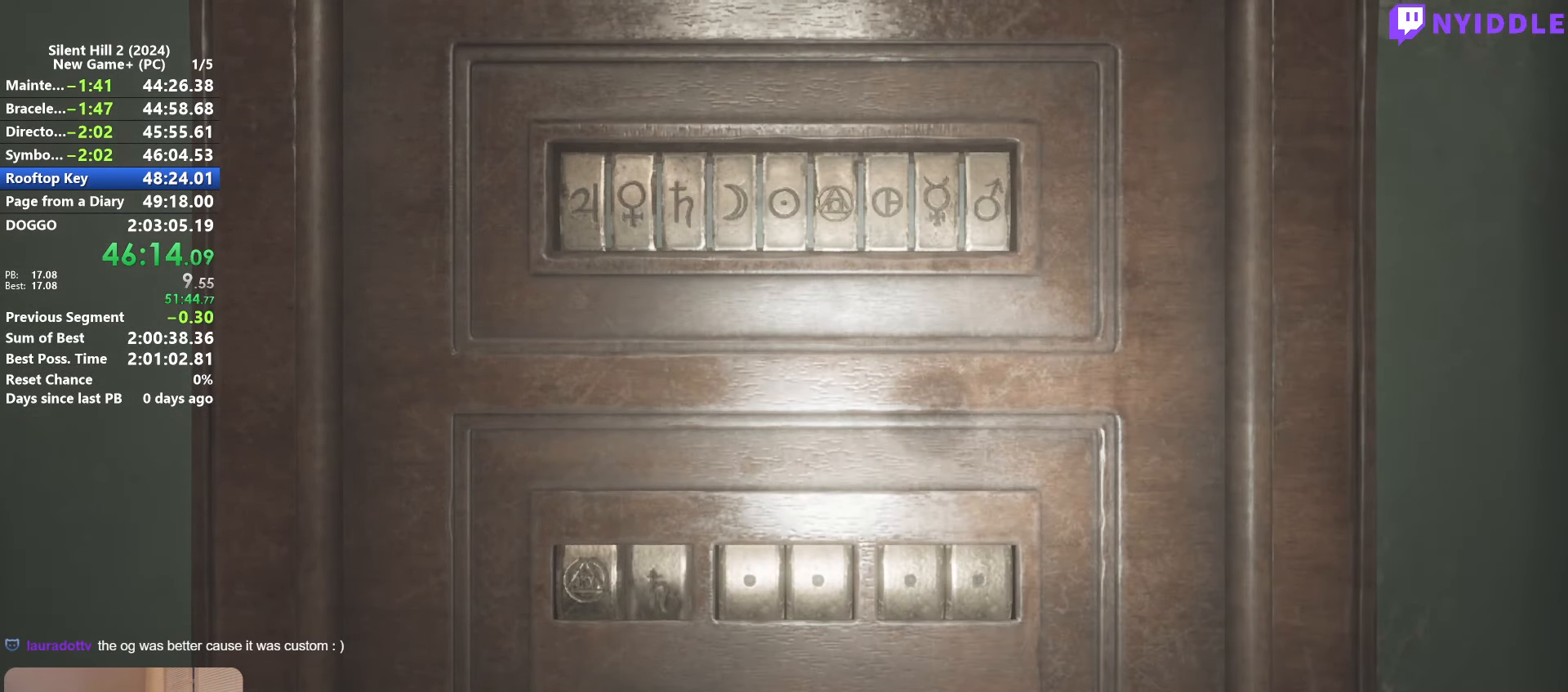
{"keys": [], "mouse": [], "events": [[17, "d", "down"], [117, "d", "up"], [217, "d", "down"], [300, "d", "up"], [450, "e", "down"], [483, "e", "up"]]}
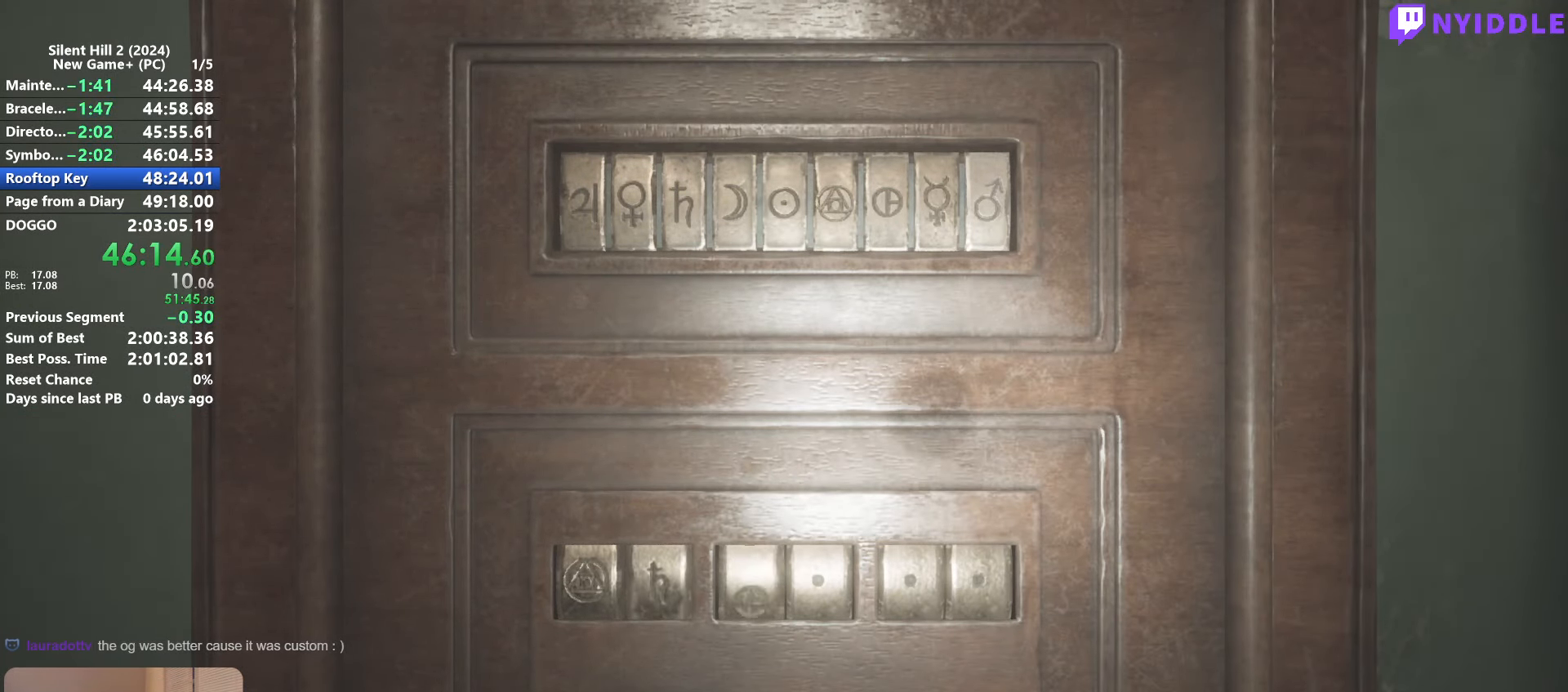
{"keys": [], "mouse": [], "events": [[83, "a", "down"], [133, "a", "up"], [267, "a", "down"], [317, "a", "up"], [417, "a", "down"], [500, "a", "up"]]}
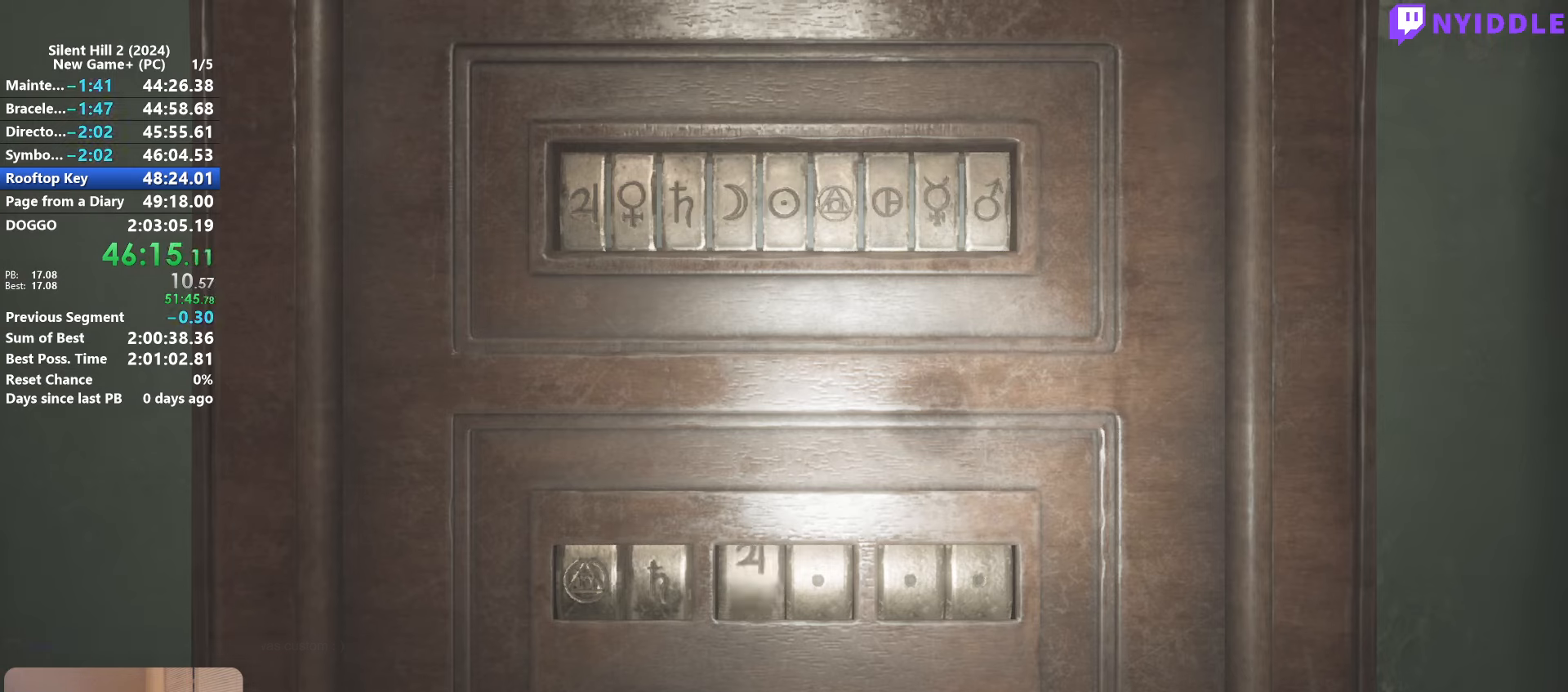
{"keys": ["d"], "mouse": [], "events": [[100, "a", "down"], [150, "a", "up"], [234, "e", "down"], [334, "e", "up"], [434, "d", "down"]]}
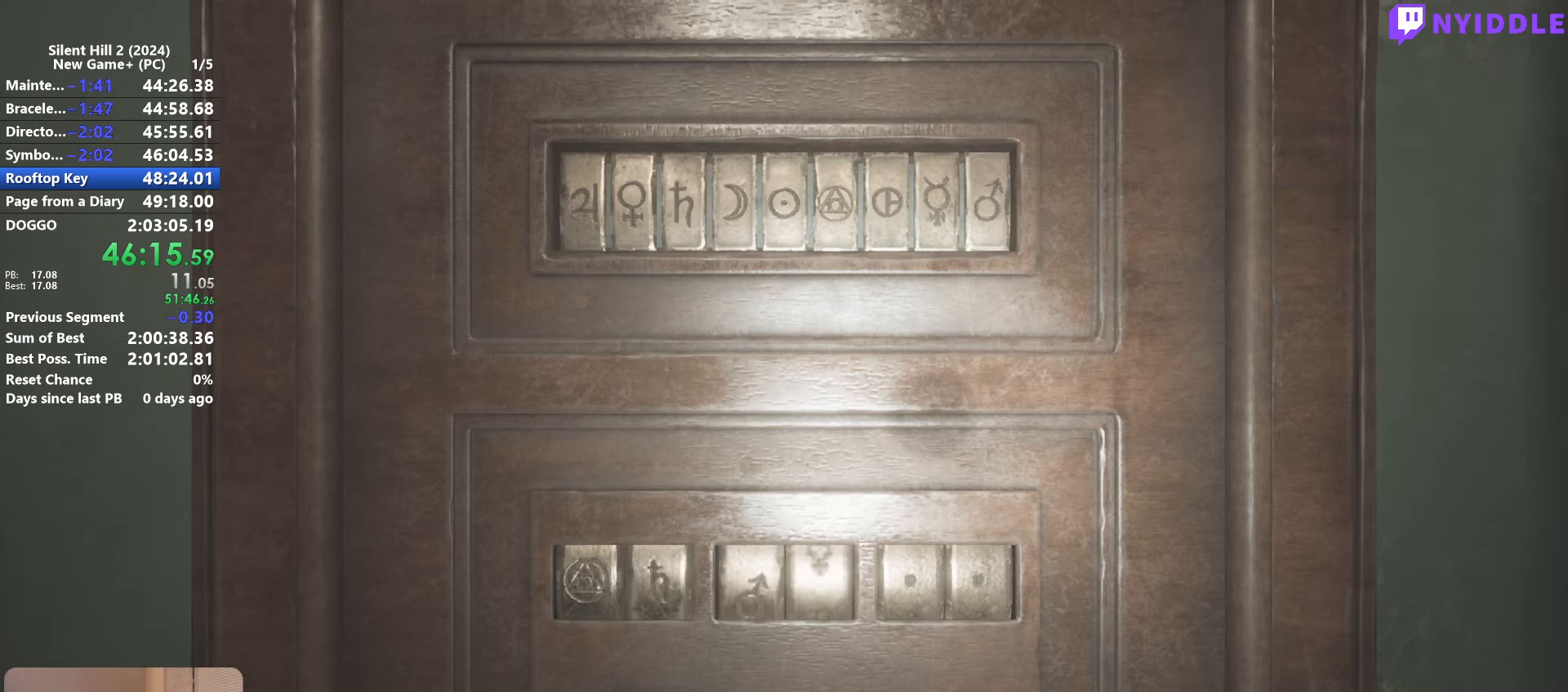
{"keys": ["e"], "mouse": [], "events": [[17, "d", "up"], [117, "d", "down"], [167, "d", "up"], [250, "d", "down"], [350, "d", "up"], [484, "e", "down"]]}
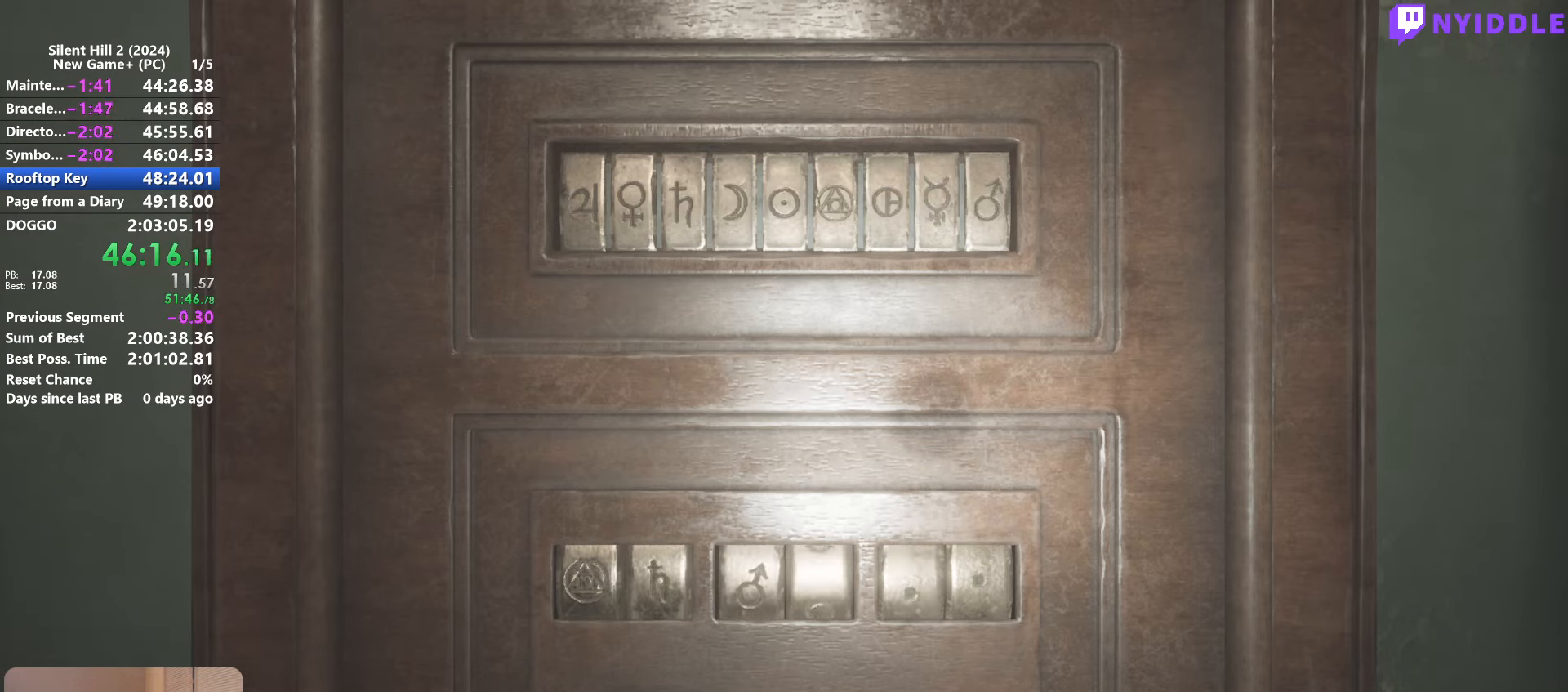
{"keys": [], "mouse": [], "events": [[34, "e", "up"], [184, "a", "down"], [267, "a", "up"]]}
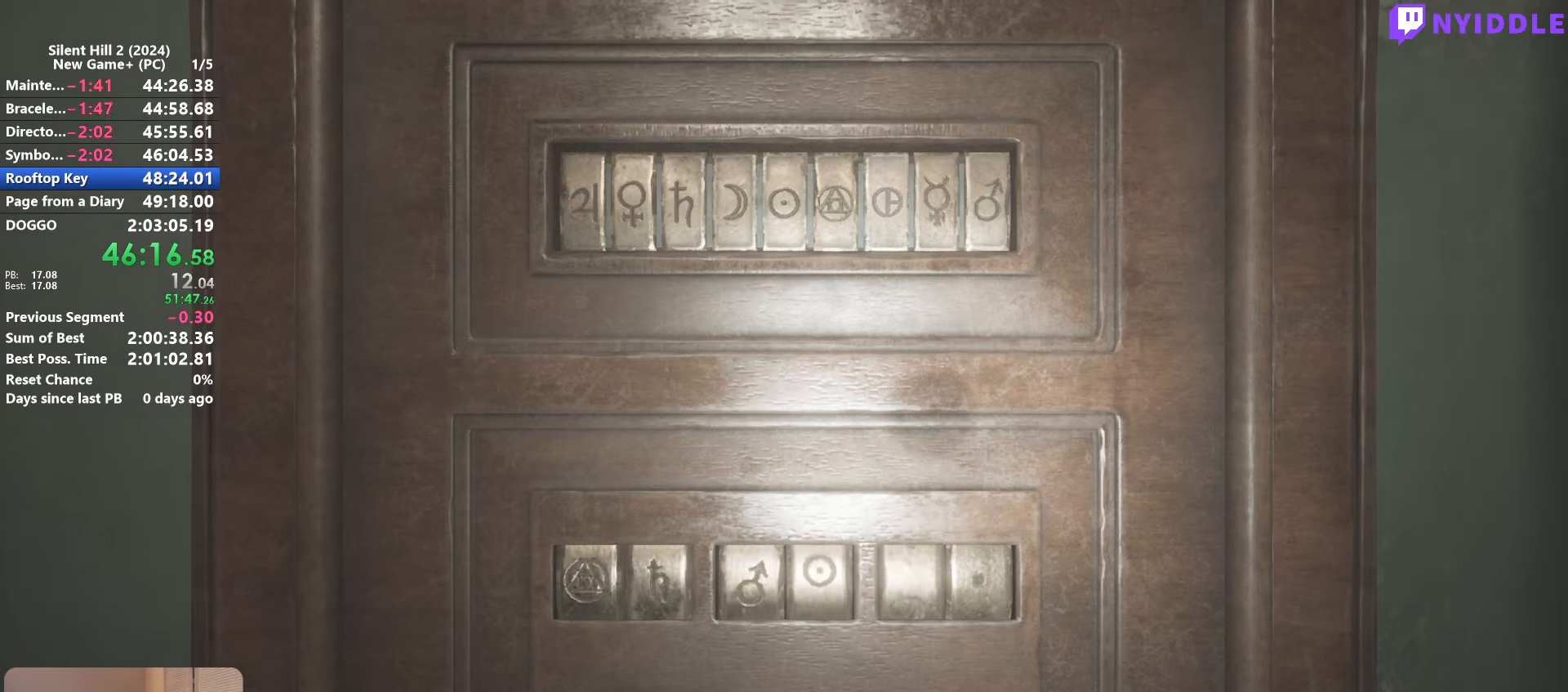
{"keys": [], "mouse": [], "events": [[234, "e", "down"], [284, "e", "up"]]}
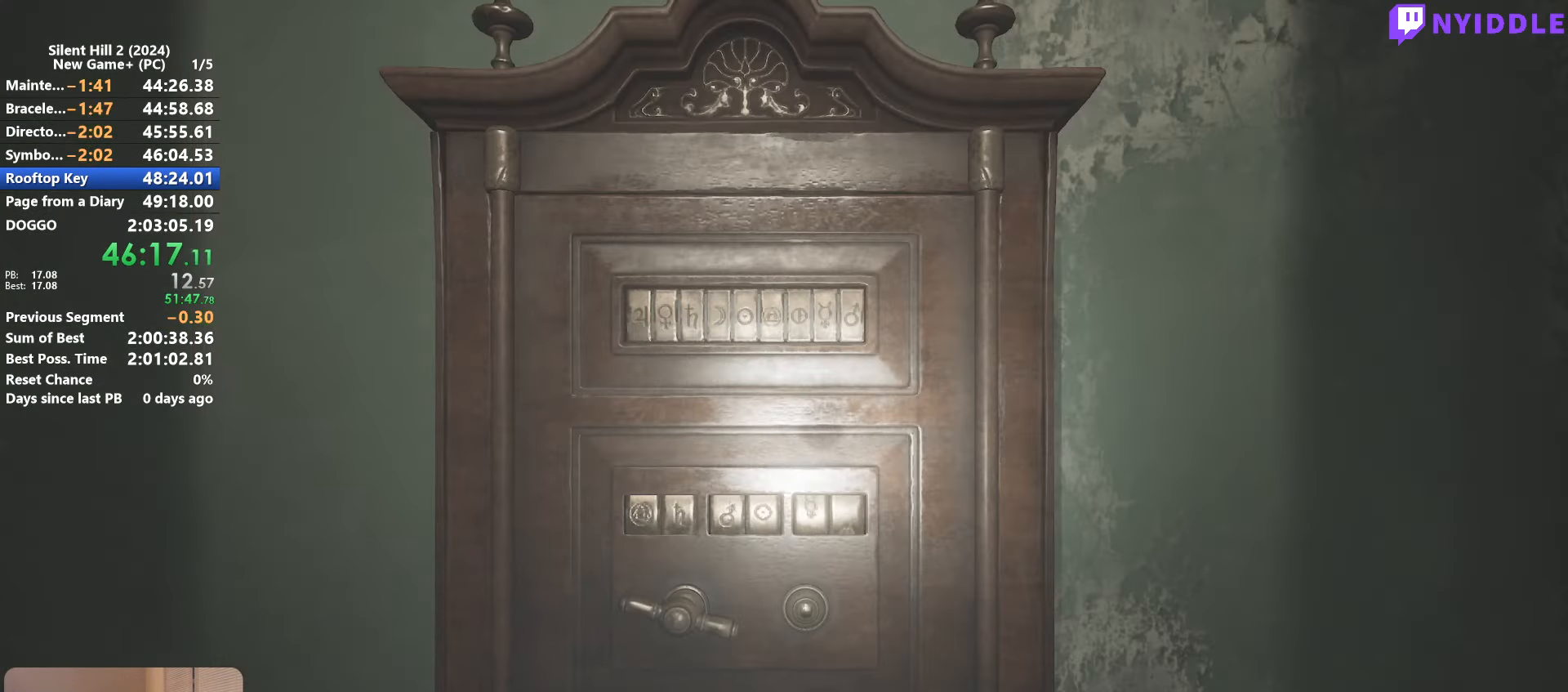
{"keys": [], "mouse": [], "events": []}
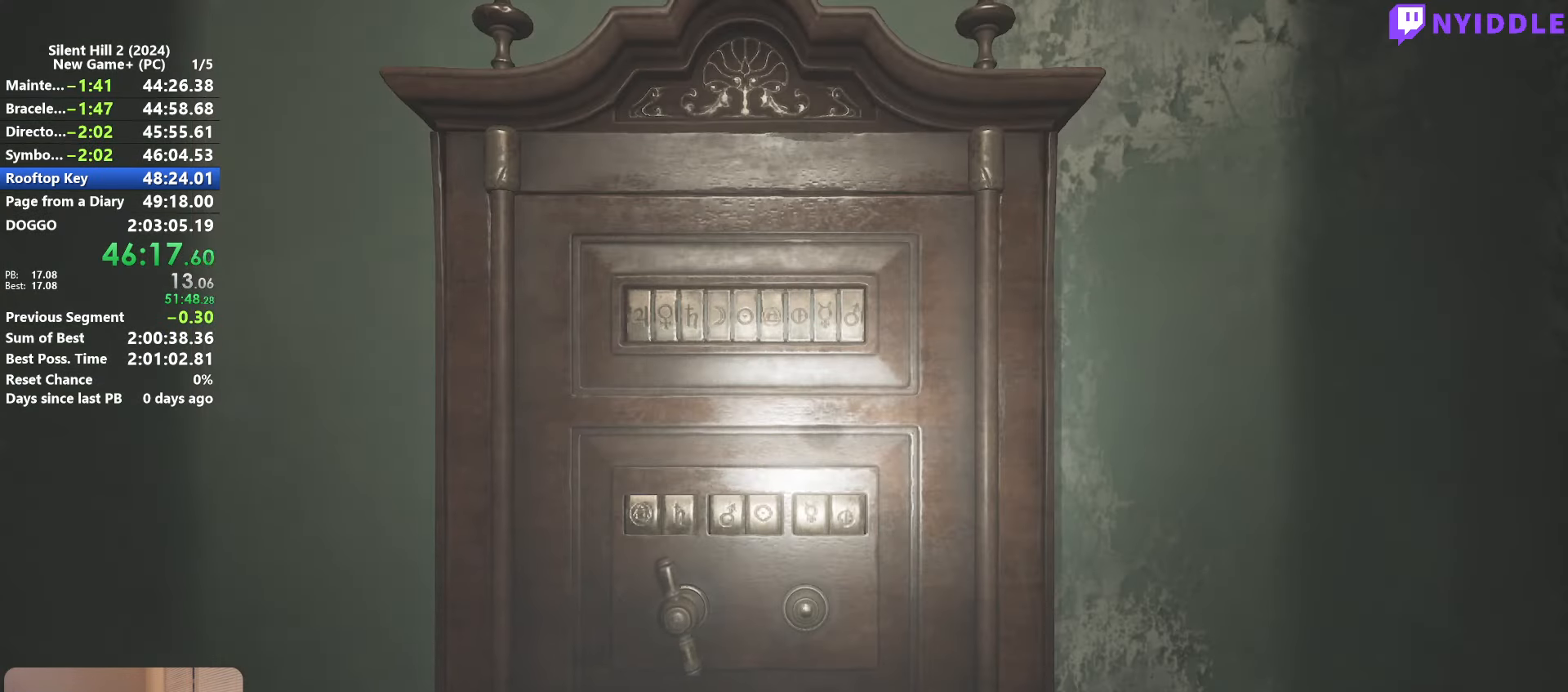
{"keys": [], "mouse": [], "events": []}
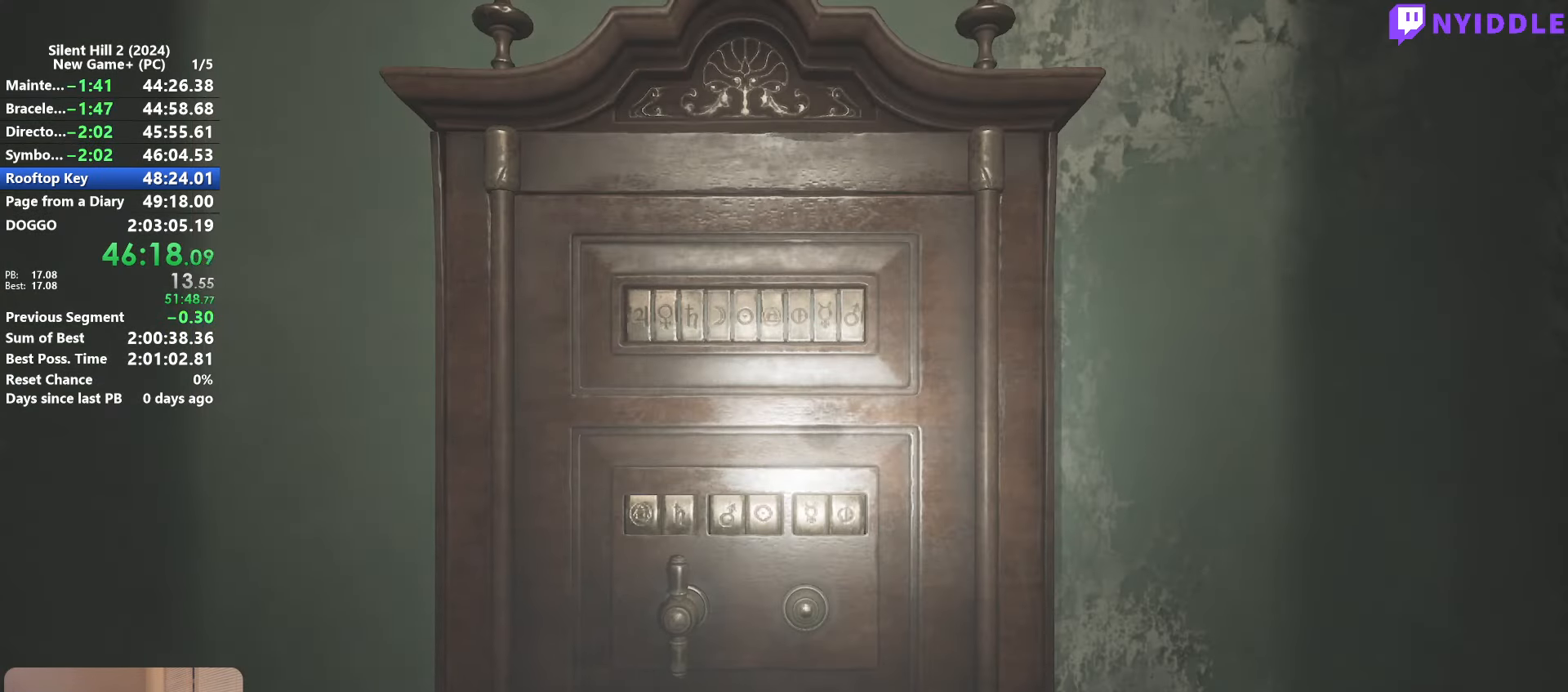
{"keys": [], "mouse": [], "events": [[234, "e", "down"], [284, "e", "up"], [434, "e", "down"], [484, "e", "up"]]}
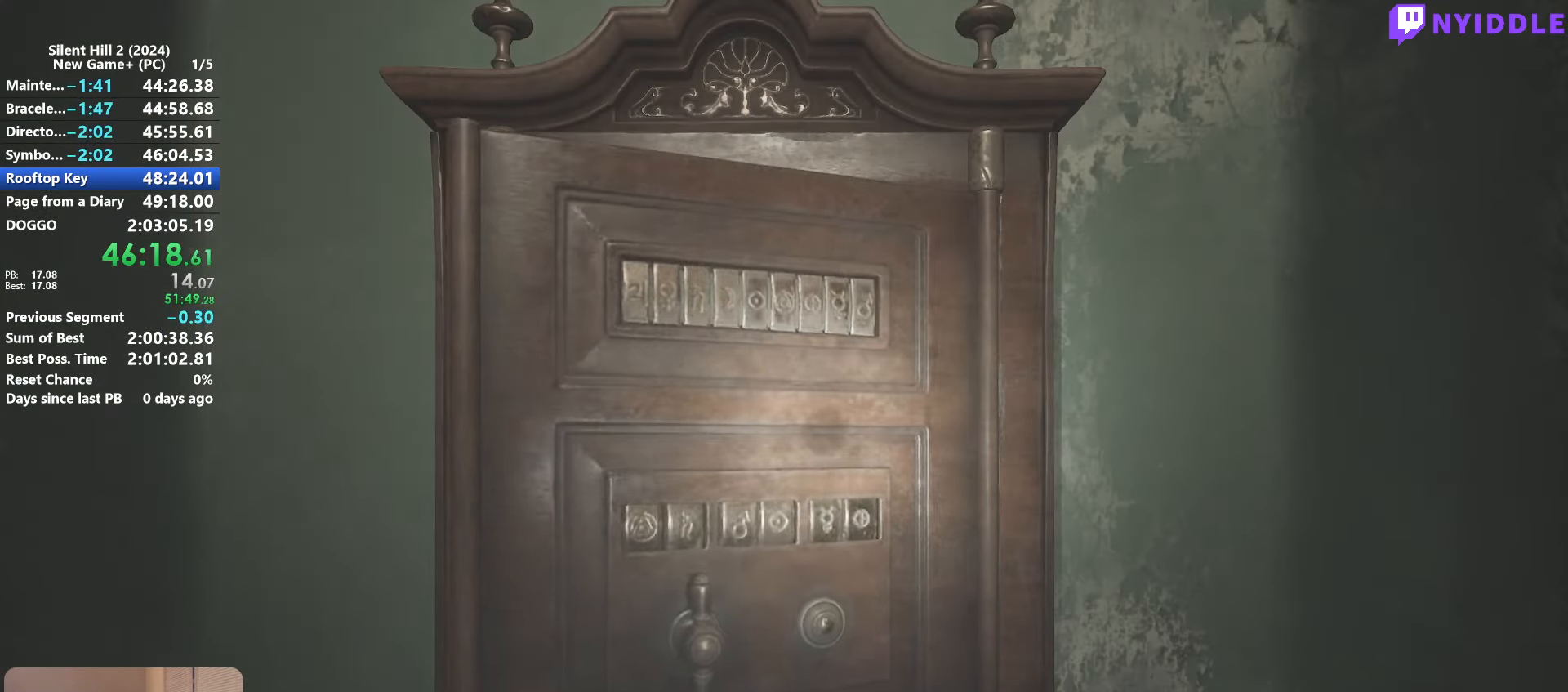
{"keys": ["e"], "mouse": [], "events": [[67, "e", "down"], [117, "e", "up"], [217, "e", "down"], [250, "e", "up"], [350, "e", "down"], [450, "e", "up"], [484, "e", "down"]]}
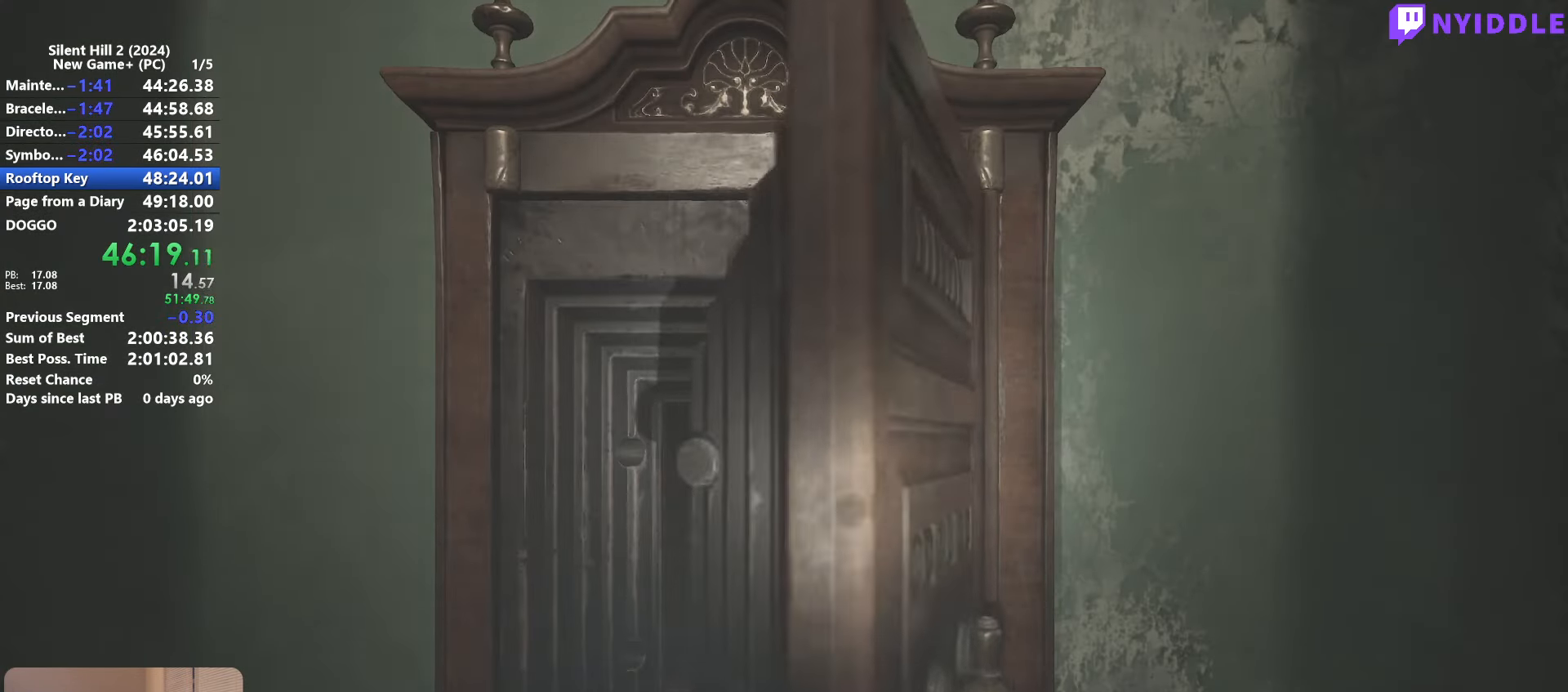
{"keys": ["e"], "mouse": [], "events": [[84, "e", "up"], [184, "e", "down"], [217, "e", "up"], [317, "e", "down"], [367, "e", "up"], [467, "e", "down"]]}
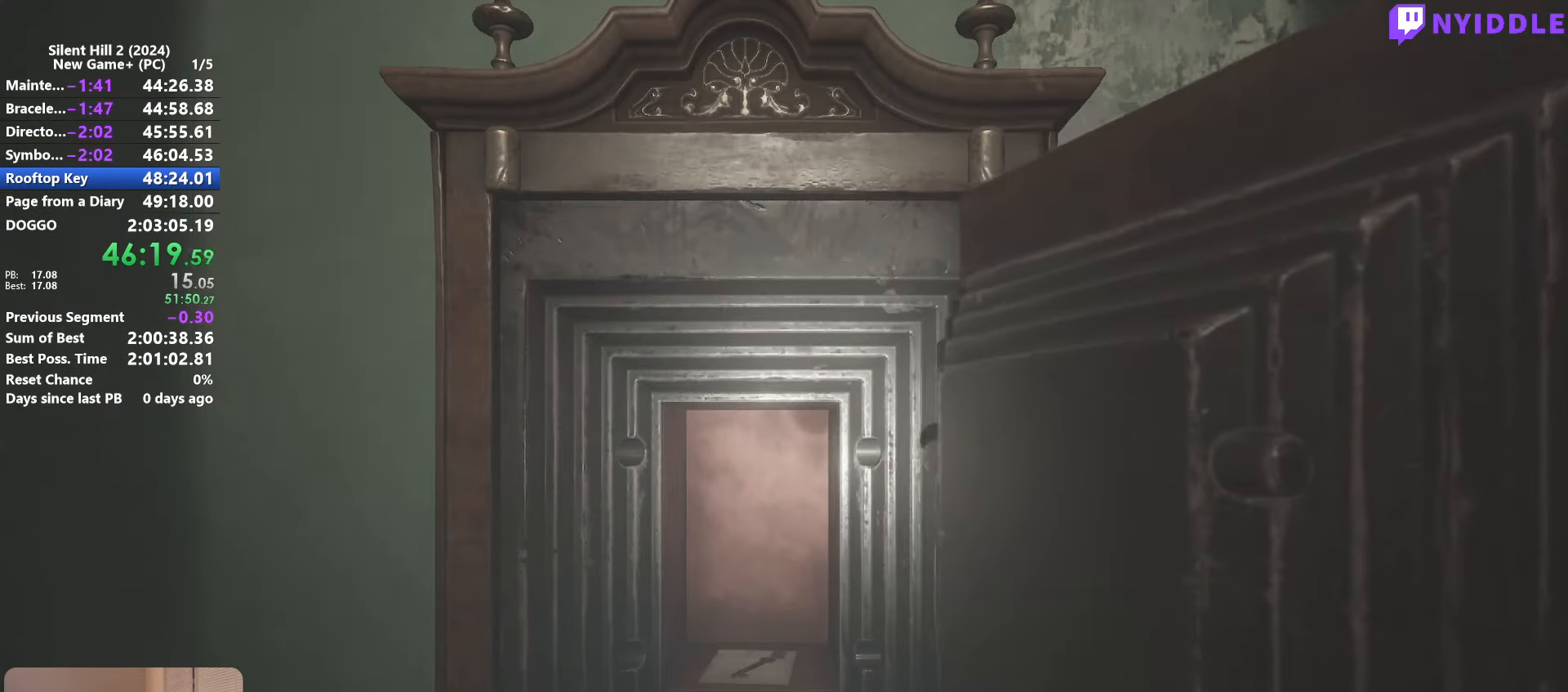
{"keys": [], "mouse": [], "events": [[50, "e", "up"], [100, "e", "down"], [200, "e", "up"], [234, "e", "down"], [333, "e", "up"], [383, "e", "down"], [483, "e", "up"]]}
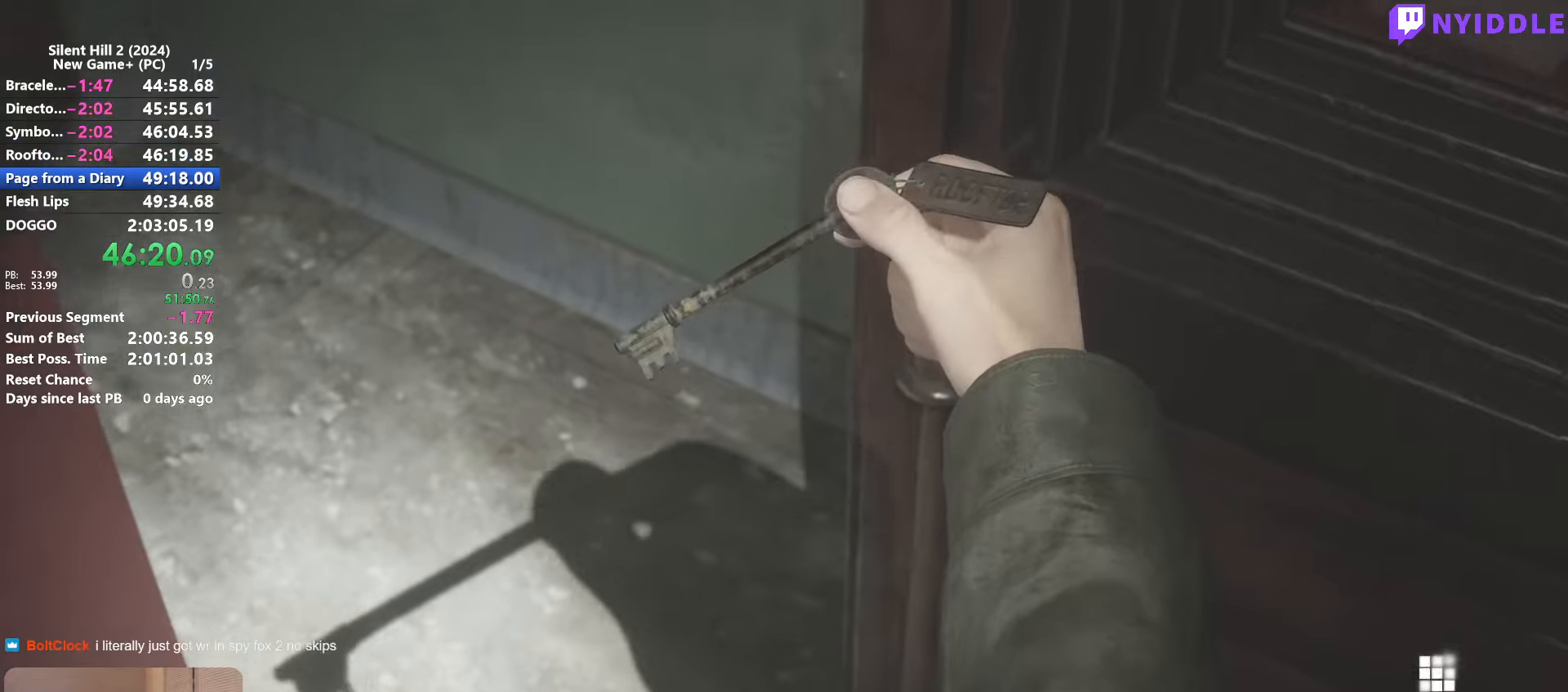
{"keys": [], "mouse": ["right"], "events": [[16, "e", "down"], [116, "e", "up"], [166, "e", "down"], [250, "e", "up"], [350, "mouse_right", "down"], [450, "mouse_right", "up"], [483, "mouse_right", "down"]]}
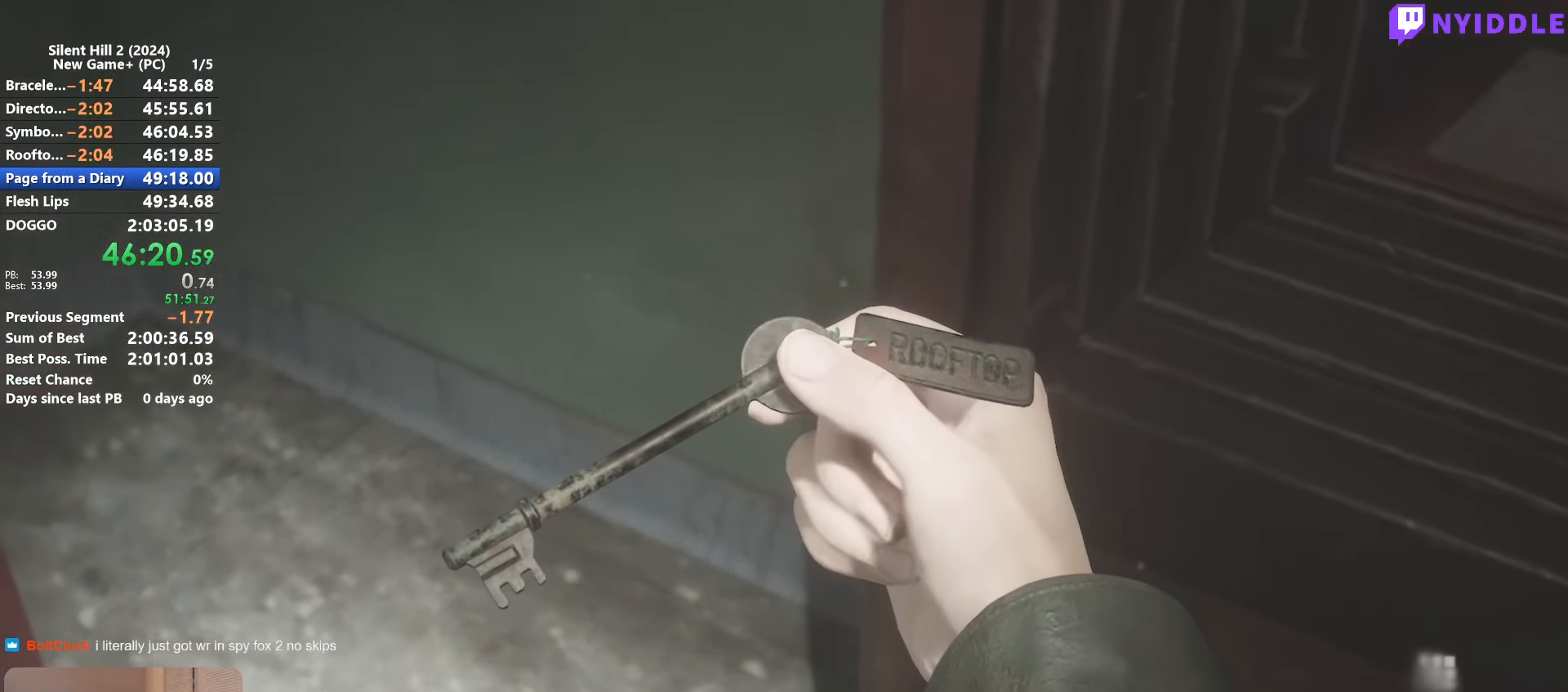
{"keys": ["a", "s", "shift"], "mouse": [], "events": [[66, "mouse_right", "up"], [133, "mouse_right", "down"], [366, "s", "down"], [416, "a", "down"], [416, "mouse_right", "up"], [416, "shift", "down"]]}
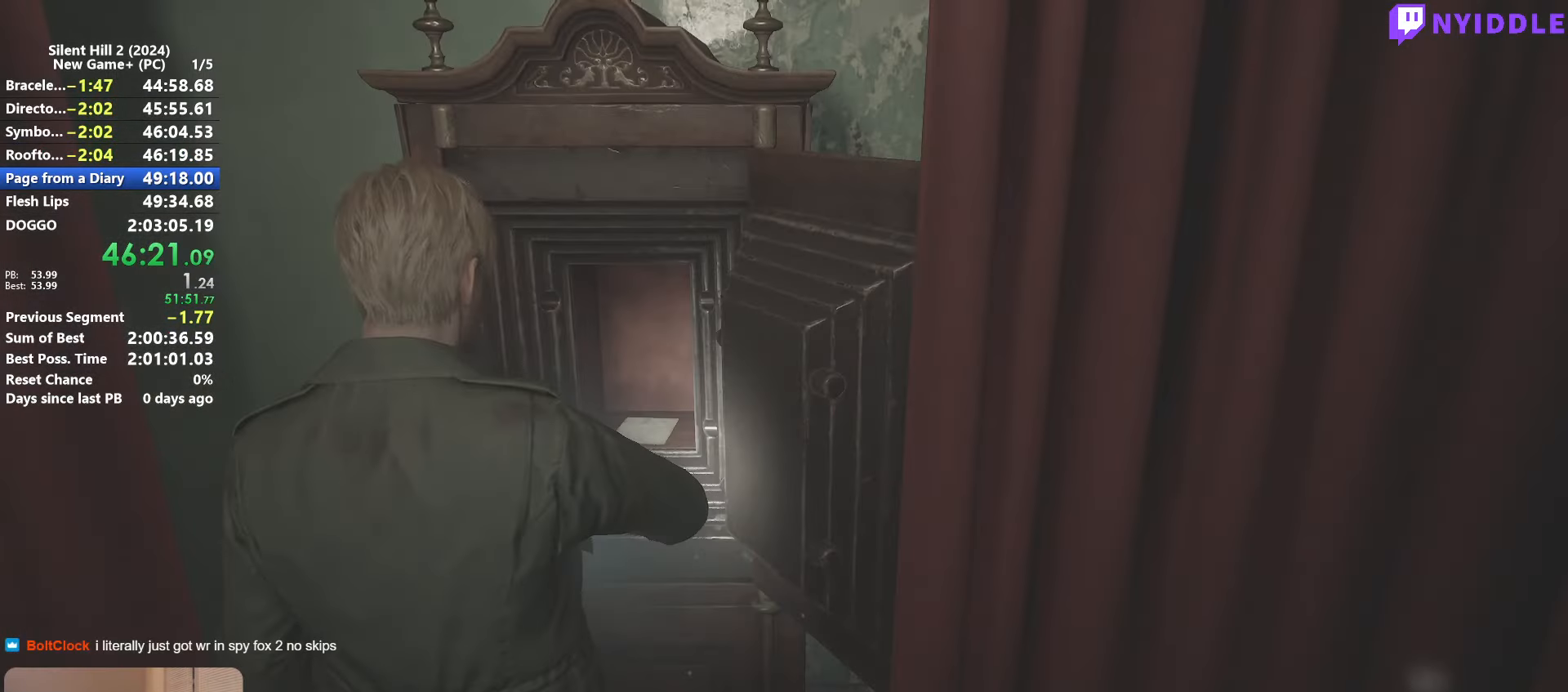
{"keys": ["shift", "w"], "mouse": [], "events": [[50, "s", "up"], [150, "w", "down"], [283, "a", "up"], [333, "mouse_right", "down"], [383, "mouse_right", "up"]]}
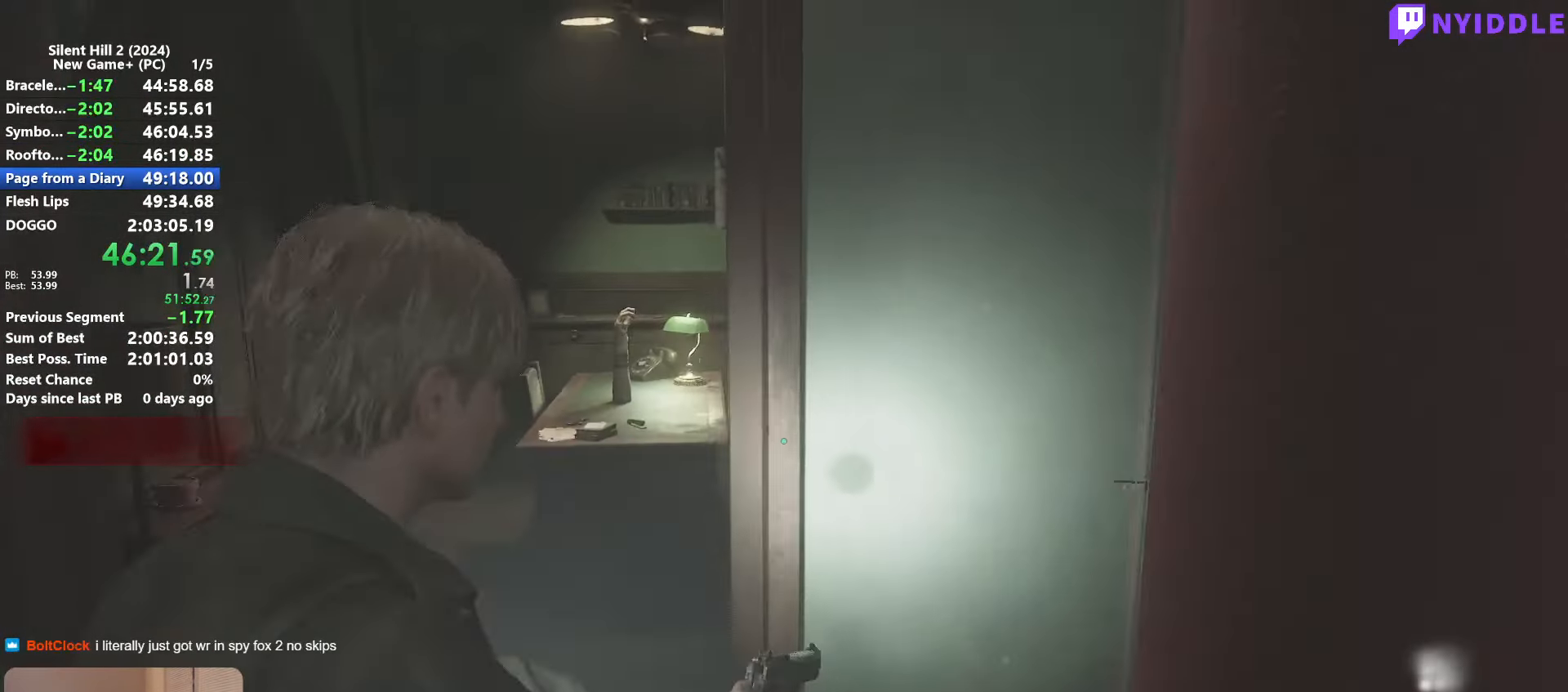
{"keys": ["a", "shift", "w"], "mouse": [], "events": [[450, "a", "down"]]}
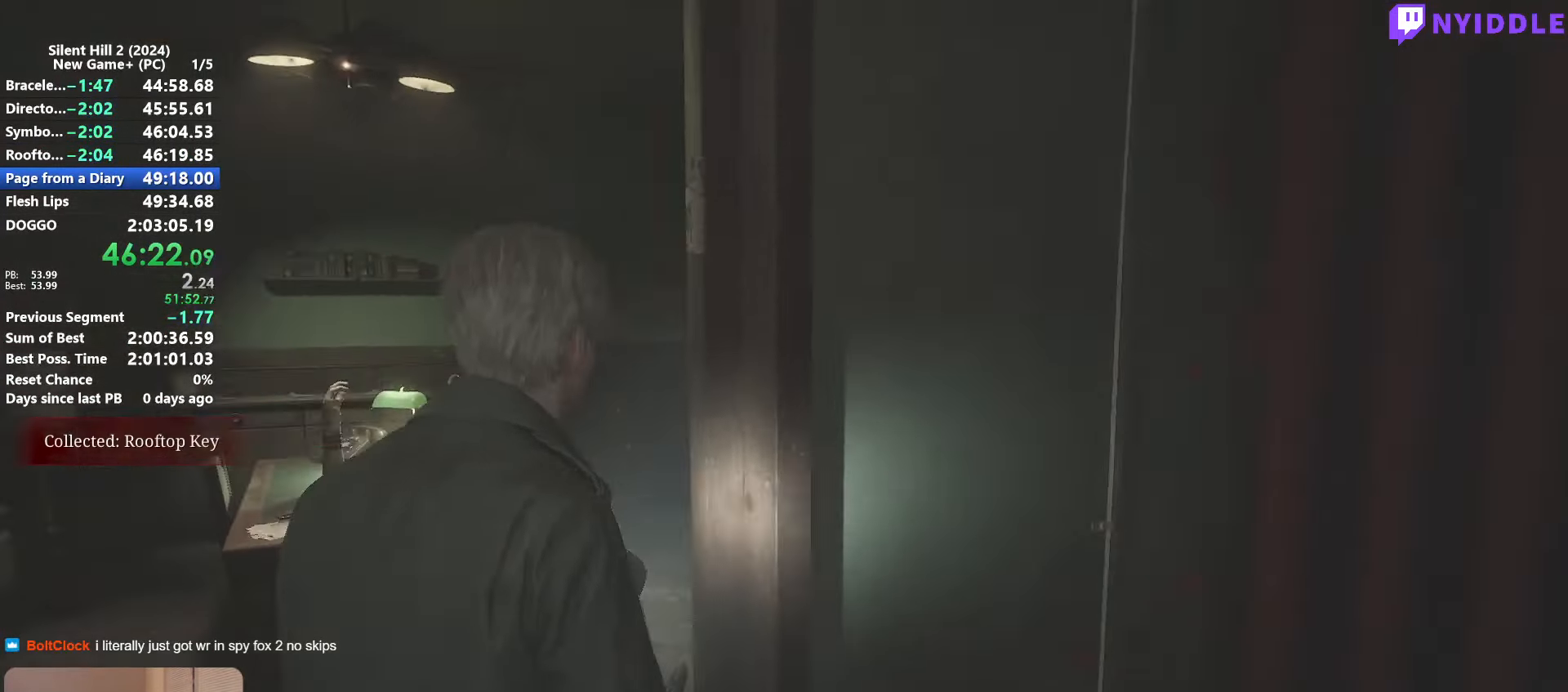
{"keys": ["shift", "w"], "mouse": [], "events": [[33, "a", "up"]]}
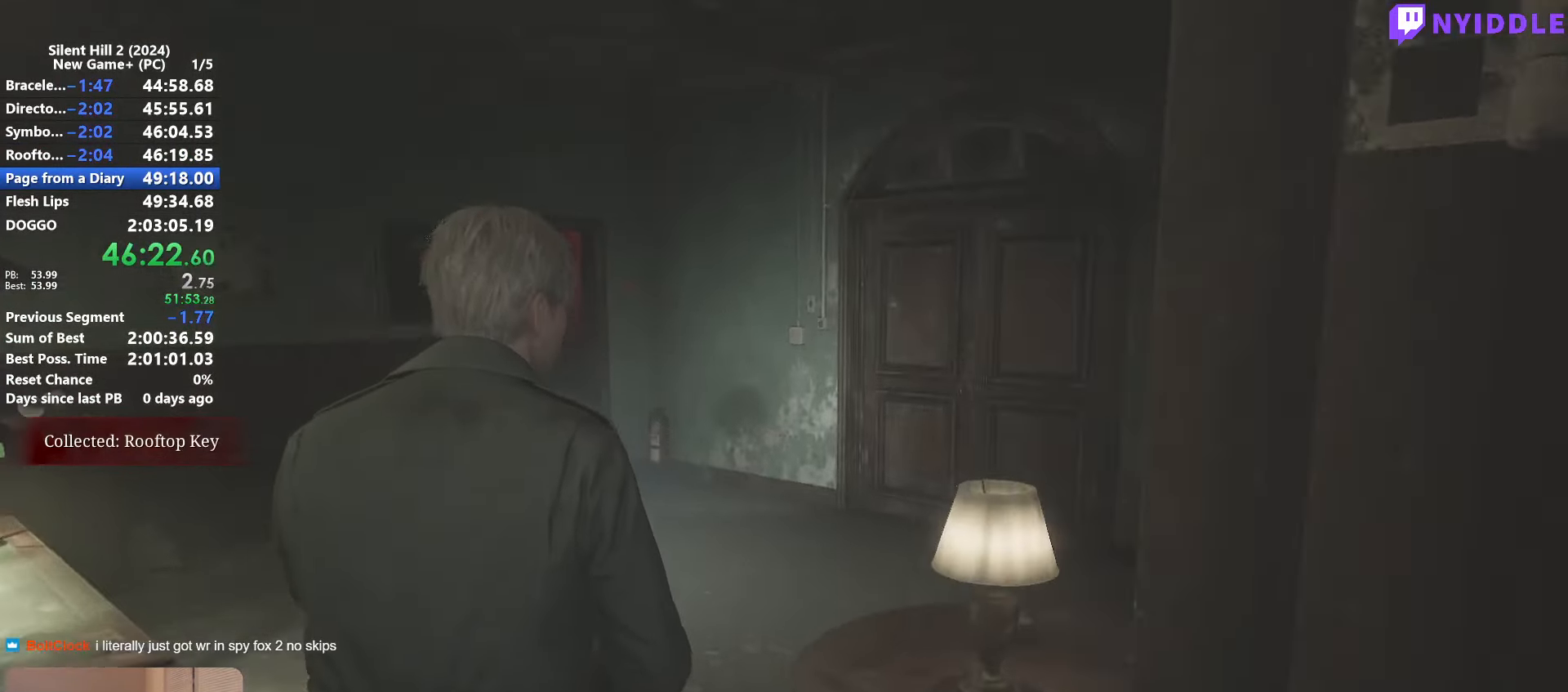
{"keys": ["shift", "w"], "mouse": [], "events": [[50, "r", "down"], [100, "r", "up"]]}
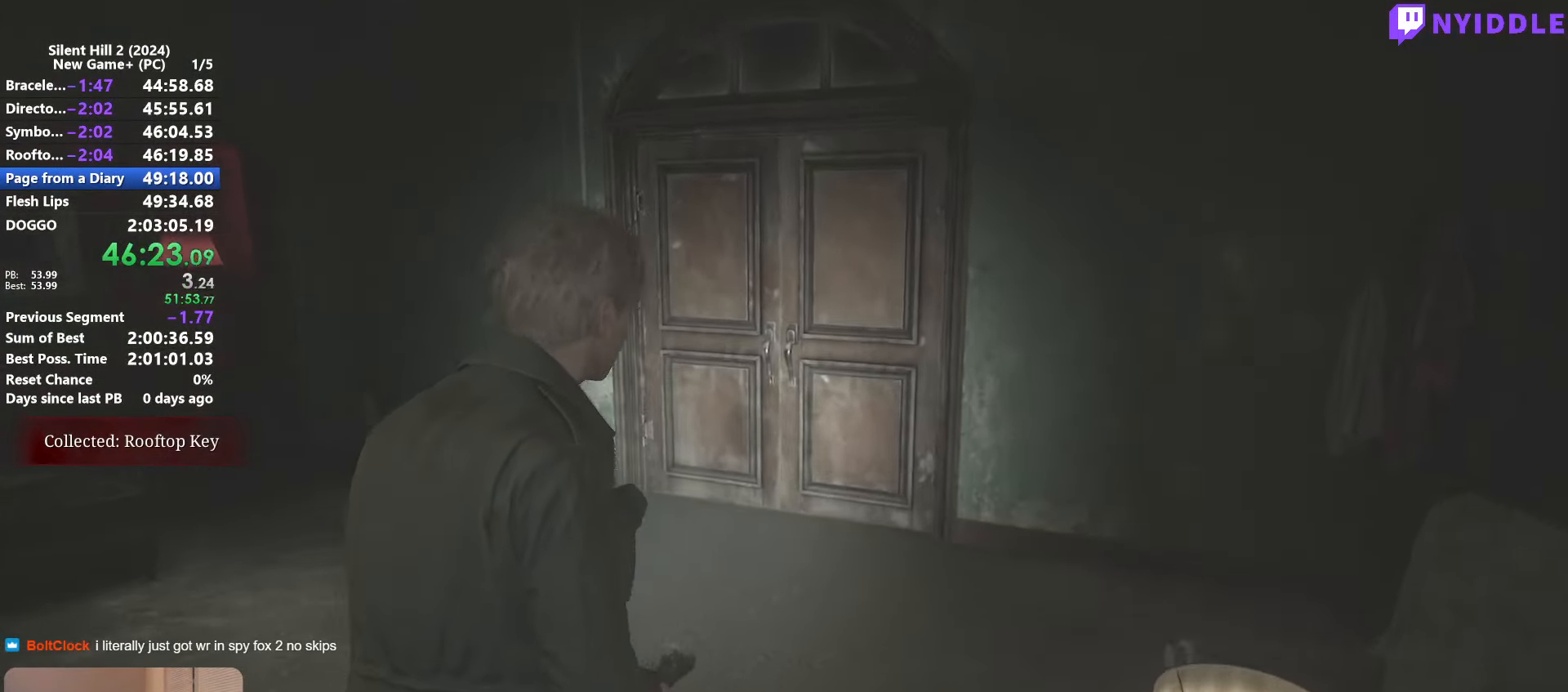
{"keys": ["shift", "w"], "mouse": [], "events": []}
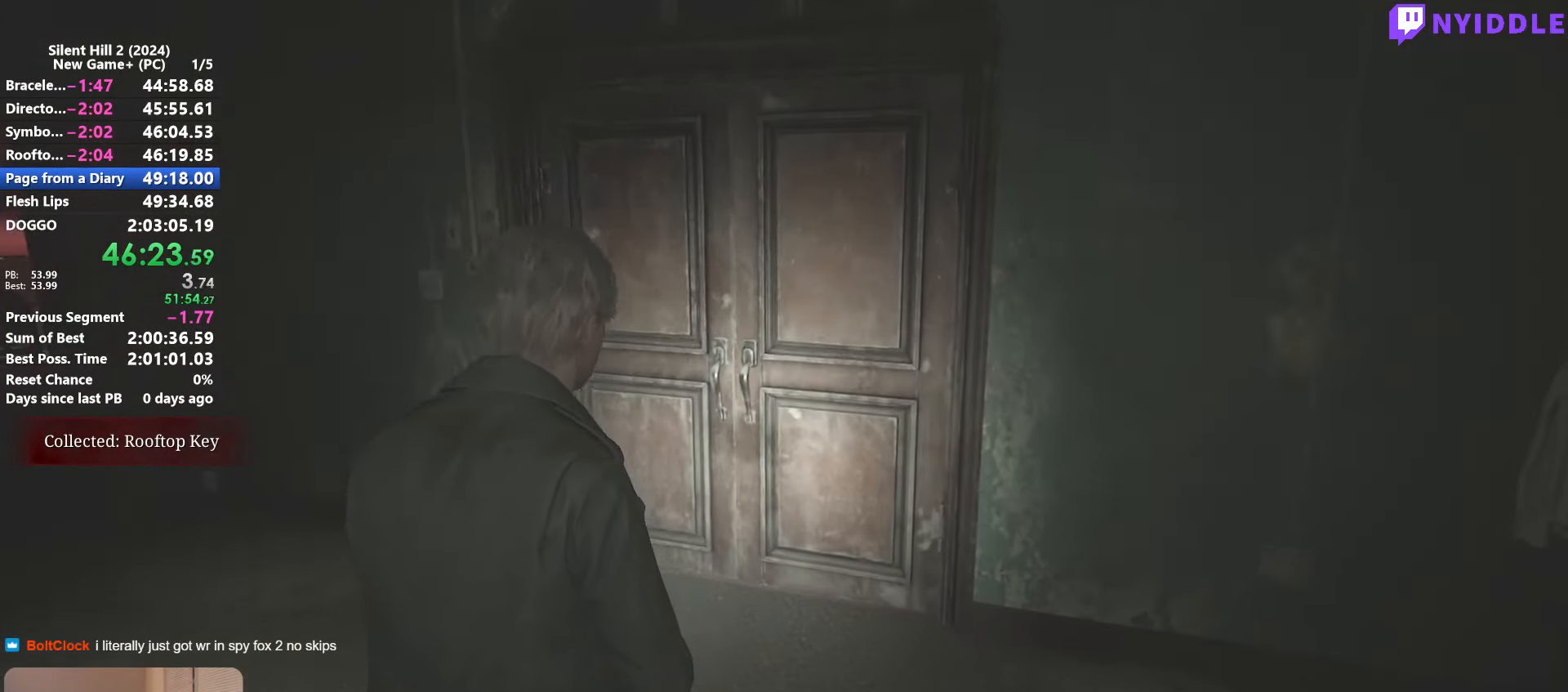
{"keys": ["shift", "w"], "mouse": [], "events": []}
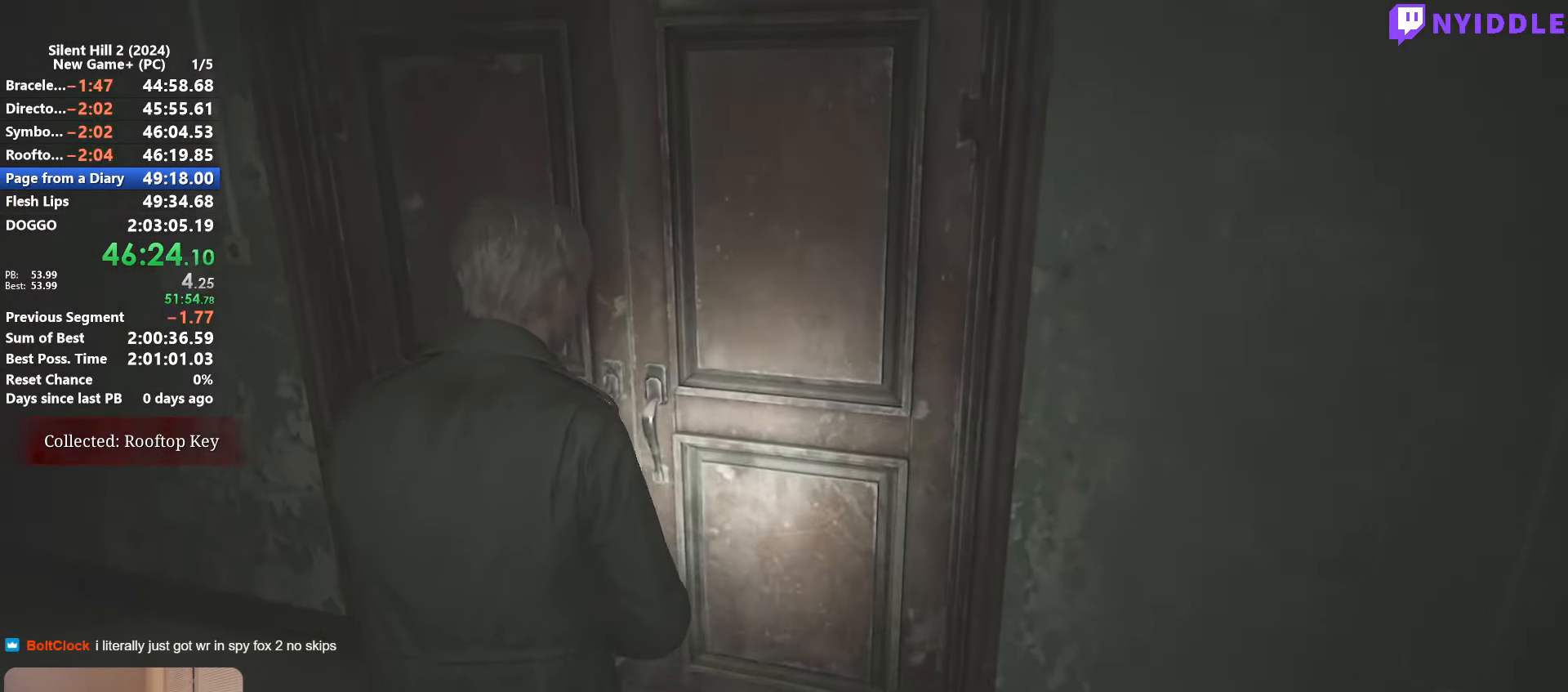
{"keys": ["shift", "w"], "mouse": [], "events": []}
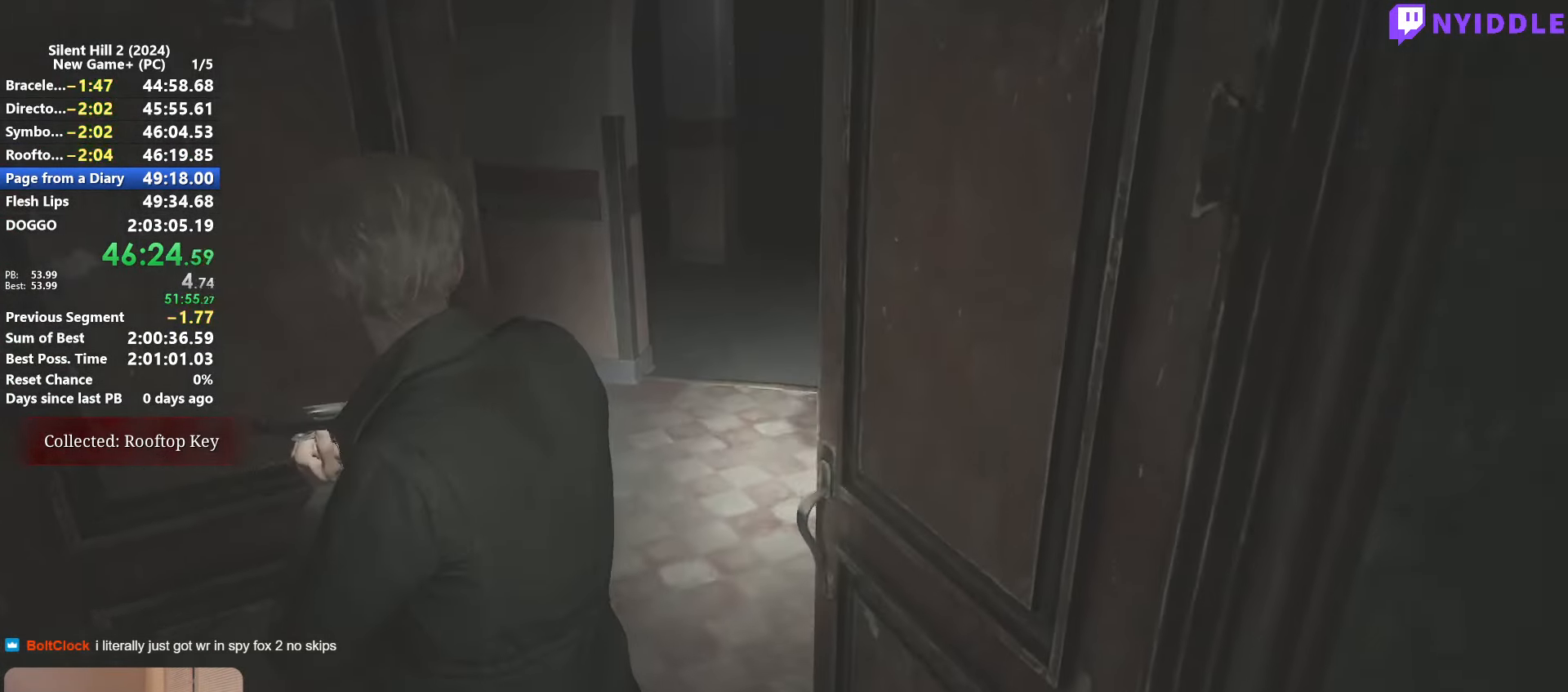
{"keys": ["shift", "w"], "mouse": [], "events": []}
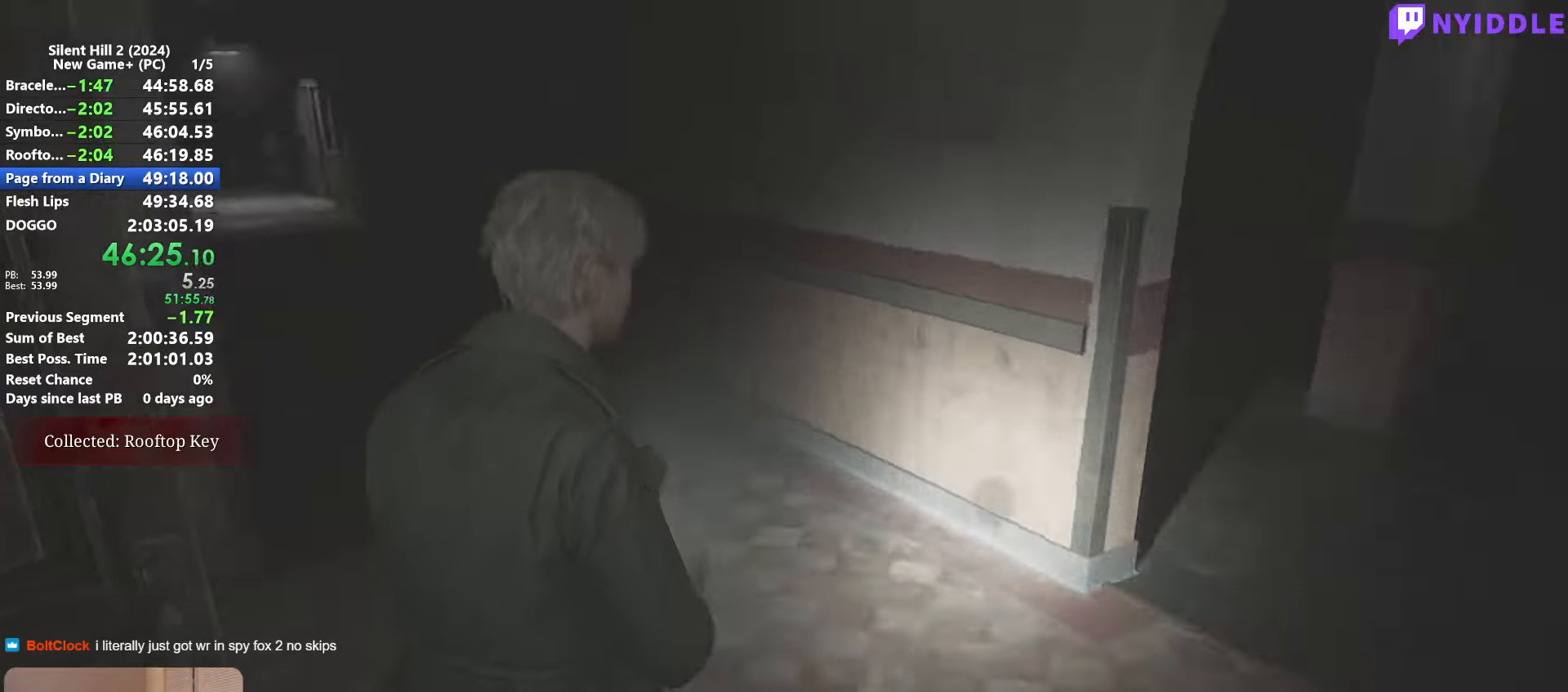
{"keys": ["shift", "w"], "mouse": [], "events": []}
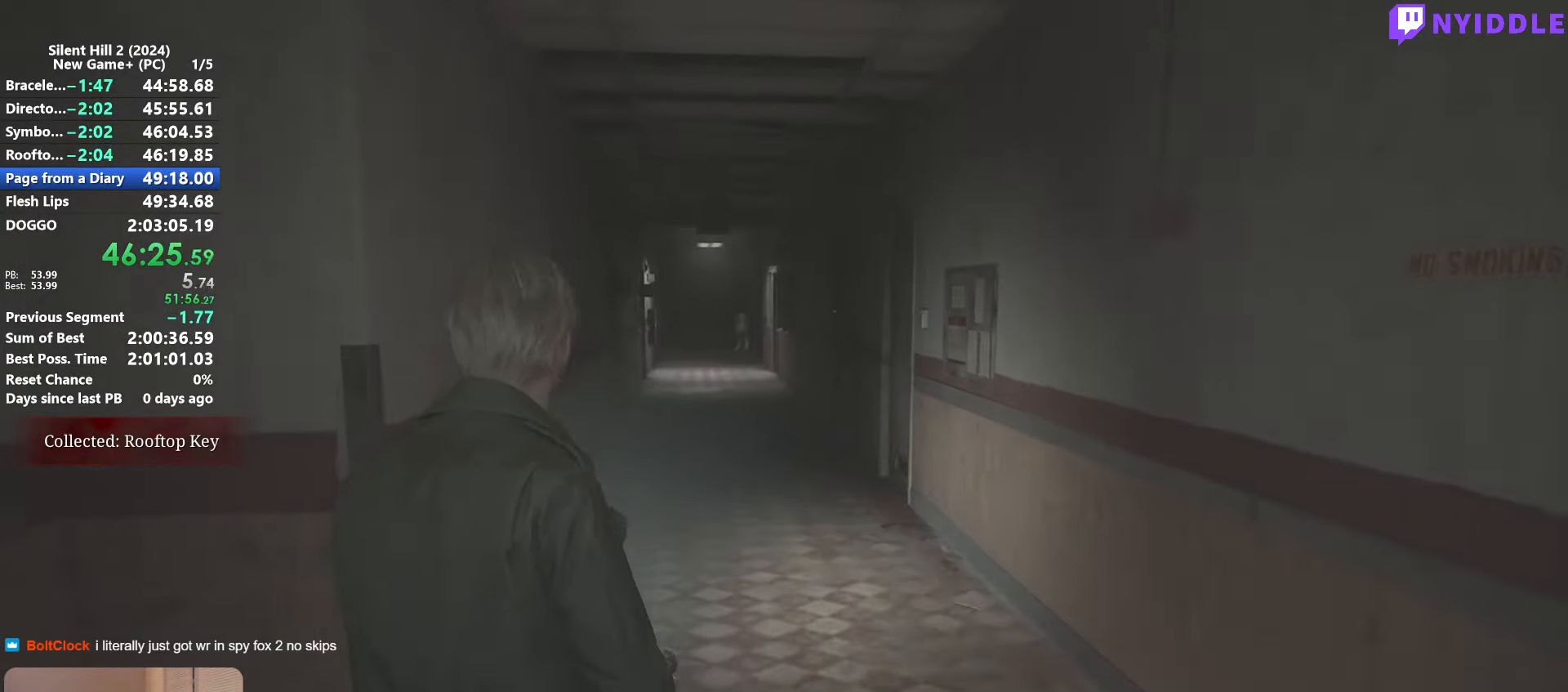
{"keys": ["shift", "w"], "mouse": [], "events": []}
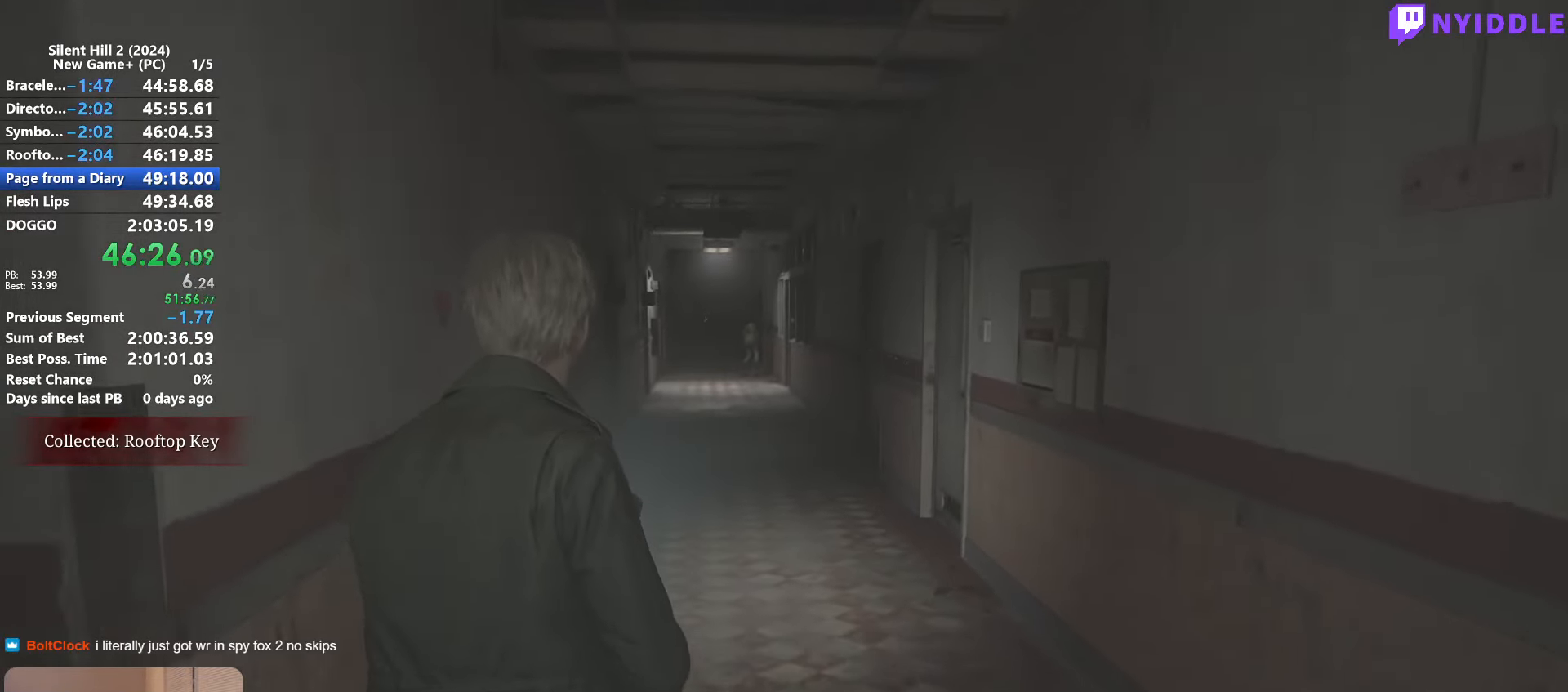
{"keys": ["shift", "w"], "mouse": [], "events": []}
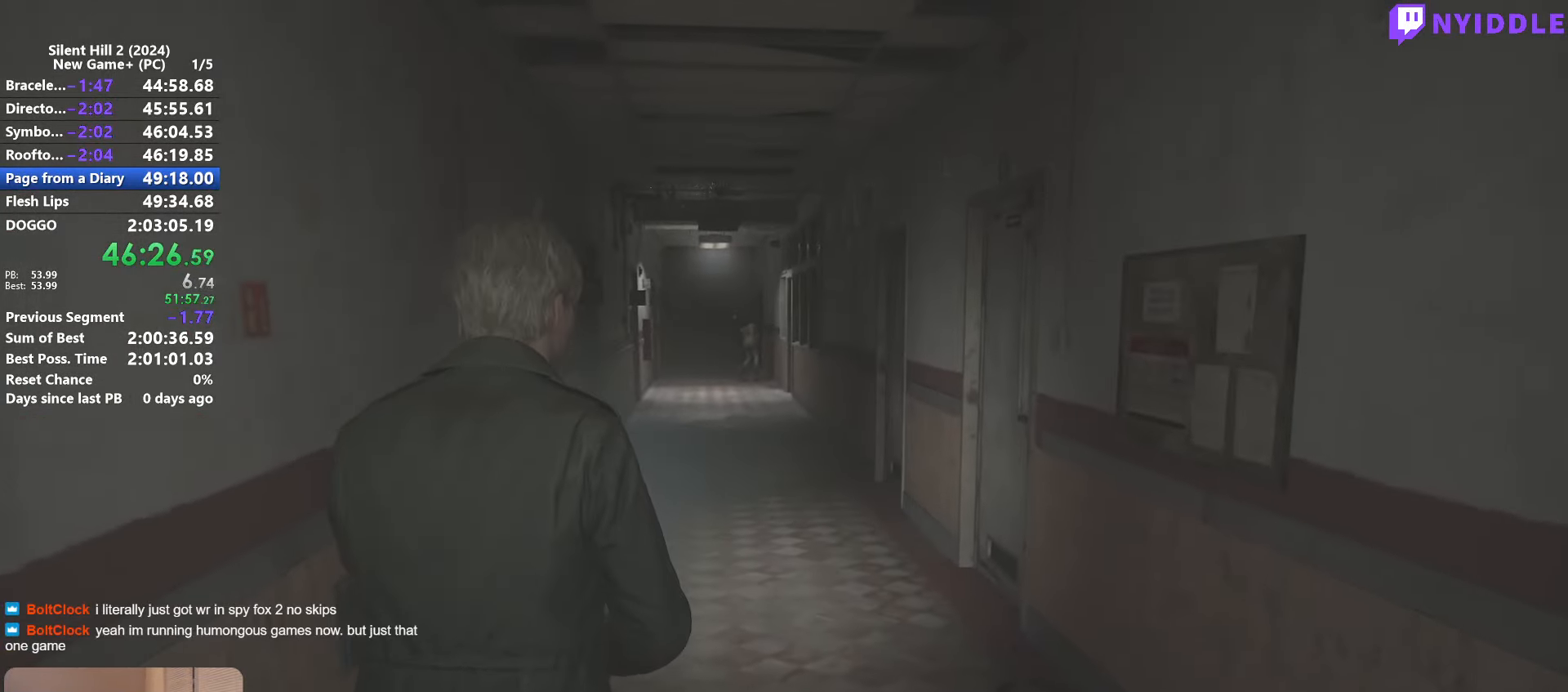
{"keys": ["shift", "w"], "mouse": [], "events": []}
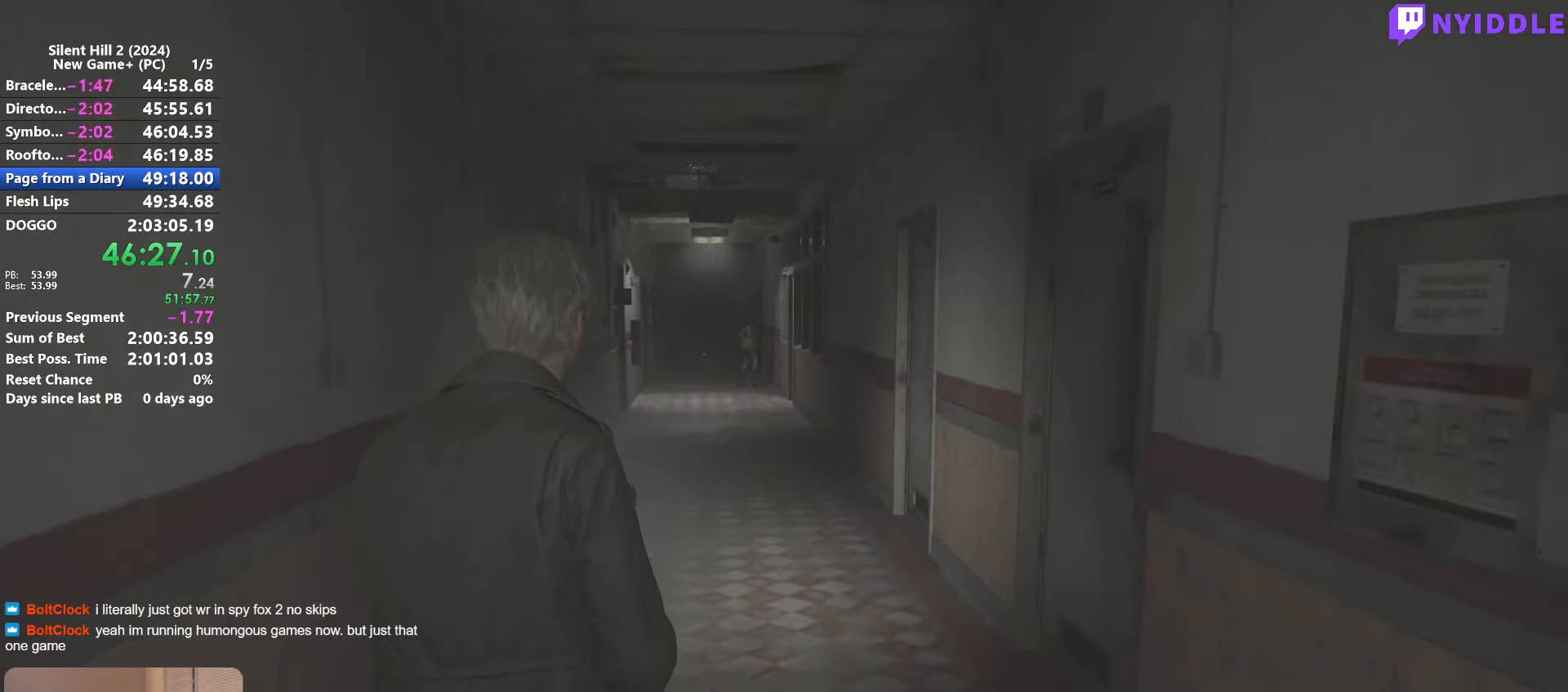
{"keys": ["shift", "w"], "mouse": [], "events": []}
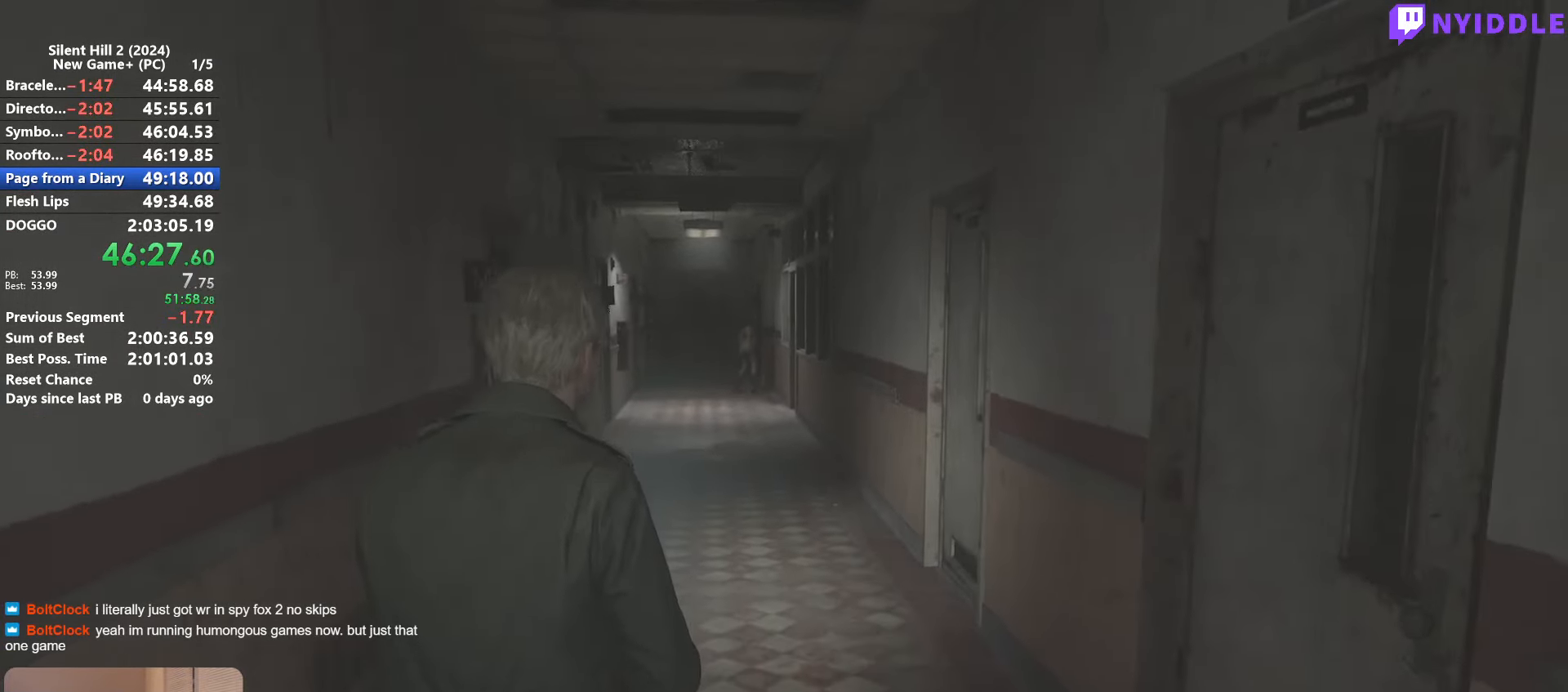
{"keys": ["shift", "w"], "mouse": [], "events": []}